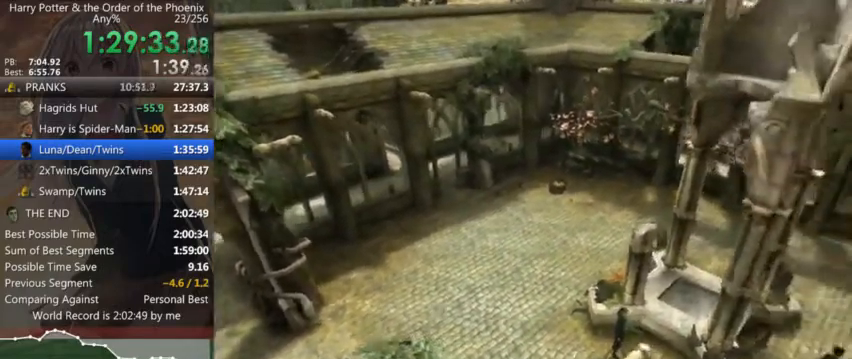
Gameplay with keyboard and mouse; each line is a JSON object with the keys and mouse buttons held at the frame after it. "events" lists presses ("down") and releases ("up") of "a", "c", "ctrl", "d", "down", "escape", "left", "return", "right", "s", "shift_l", "shift_r", "space", "tab", "up", "w", "mouse_left" and "mouse_right" between this image and that frame as [ms after this image, input, new state], when the widget could be followed in between. "mouse_left", "mouse_right" = the "left", "right" buttons of the "mouse" list. No other keys are recorded. Mouse movement is not recorded.
{"keys": ["shift_l", "w"], "mouse": [], "events": [[400, "shift_l", "down"], [400, "w", "down"]]}
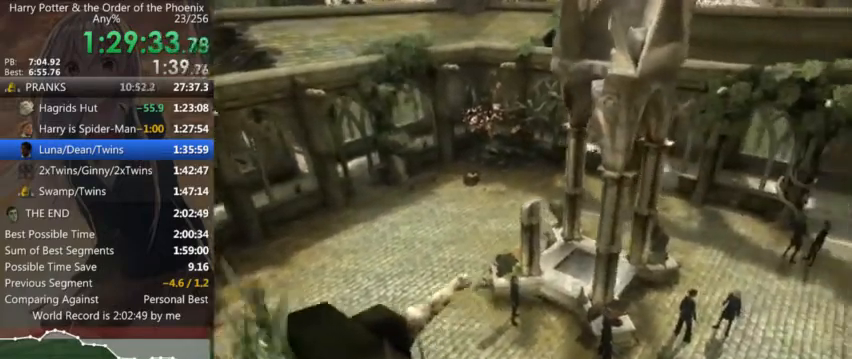
{"keys": ["shift_l", "w"], "mouse": [], "events": []}
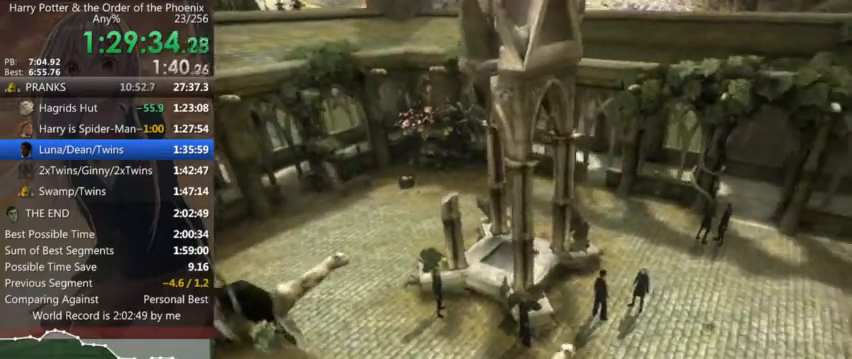
{"keys": ["shift_l", "w"], "mouse": [], "events": []}
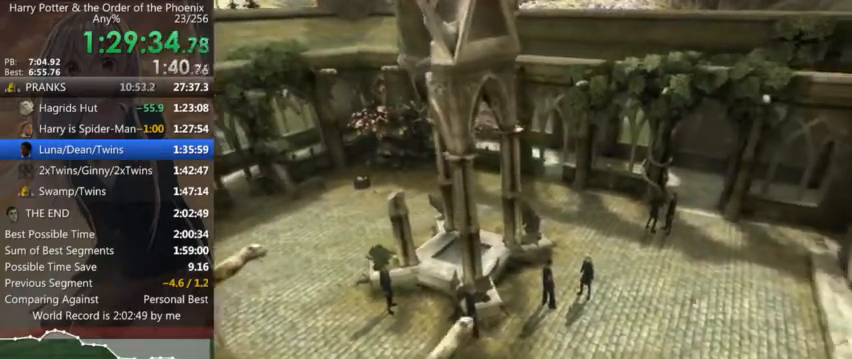
{"keys": ["shift_l", "w"], "mouse": [], "events": []}
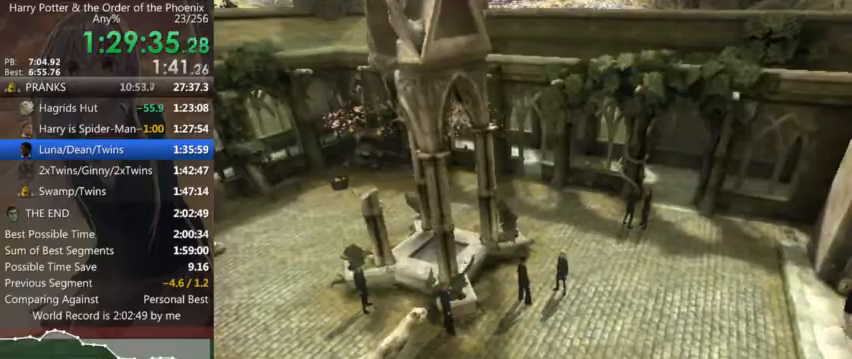
{"keys": ["shift_l", "w"], "mouse": [], "events": []}
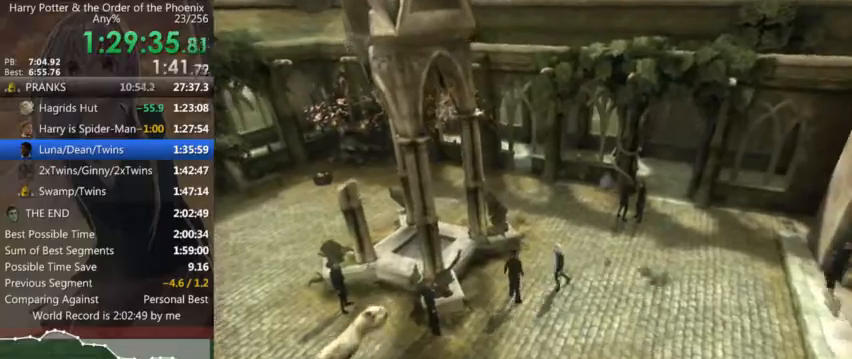
{"keys": ["d", "shift_l", "w"], "mouse": [], "events": [[234, "d", "down"]]}
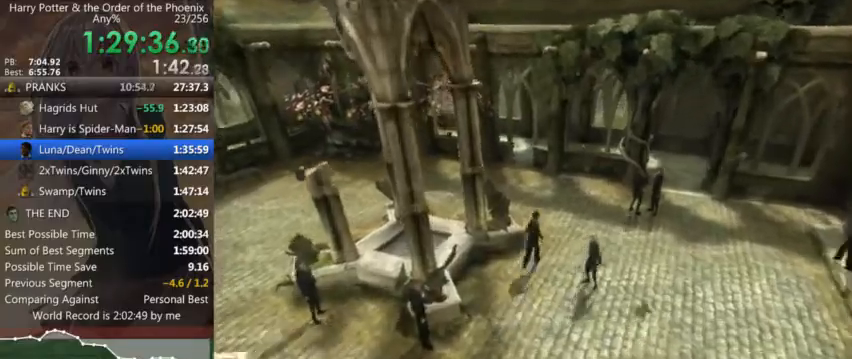
{"keys": ["a", "shift_l"], "mouse": [], "events": [[67, "a", "down"], [67, "d", "up"], [134, "w", "up"]]}
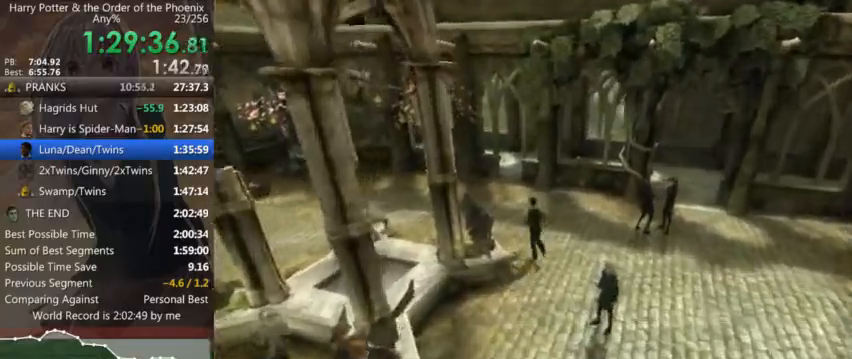
{"keys": ["a", "shift_l"], "mouse": [], "events": []}
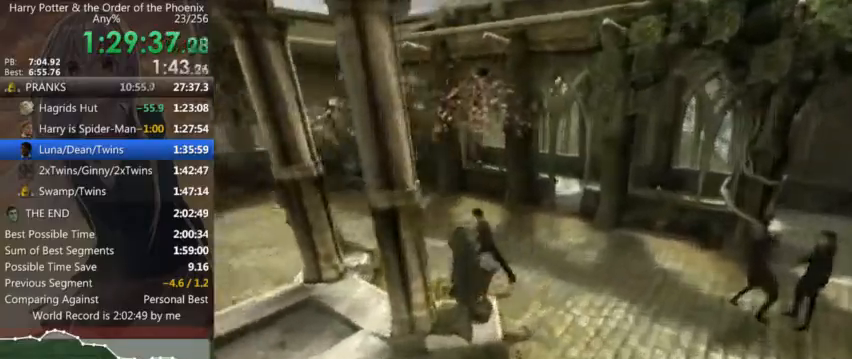
{"keys": ["a", "shift_l", "w"], "mouse": [], "events": [[100, "w", "down"], [234, "a", "up"], [500, "a", "down"]]}
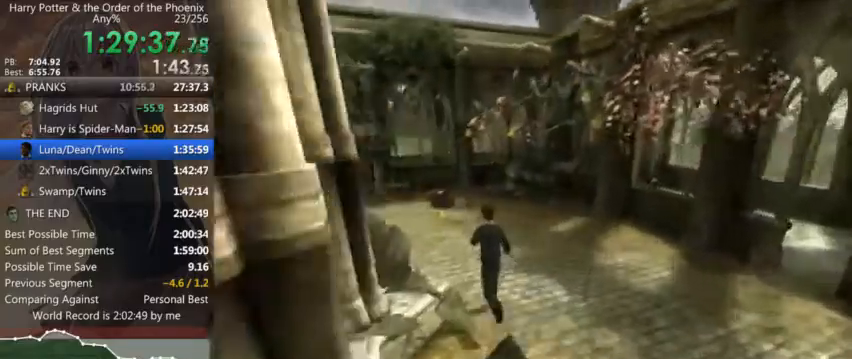
{"keys": ["a", "shift_l", "w"], "mouse": [], "events": []}
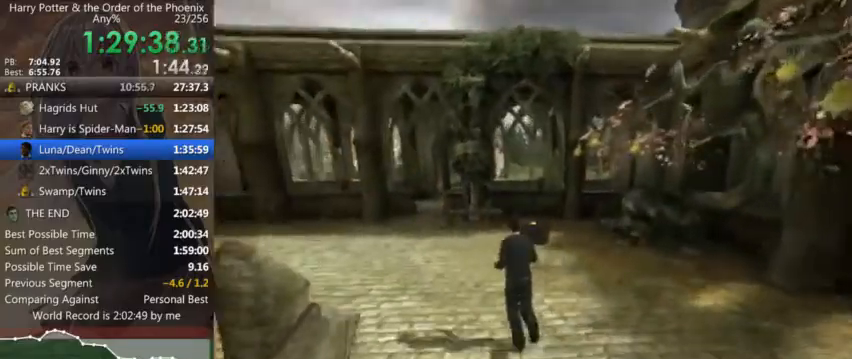
{"keys": ["shift_l", "w"], "mouse": [], "events": [[67, "a", "up"]]}
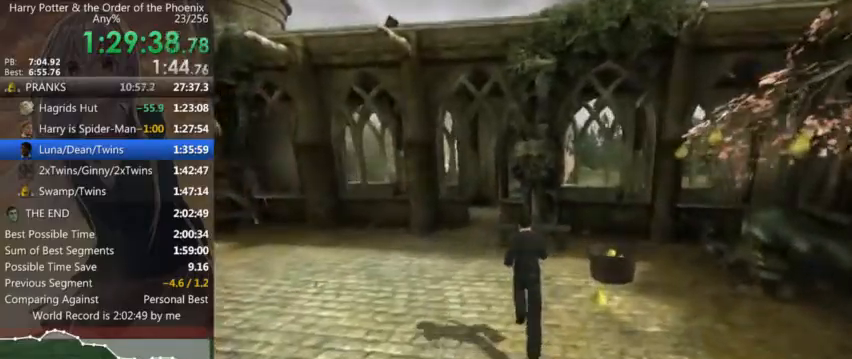
{"keys": ["d", "shift_l", "w"], "mouse": [], "events": [[167, "d", "down"], [334, "d", "up"], [500, "d", "down"]]}
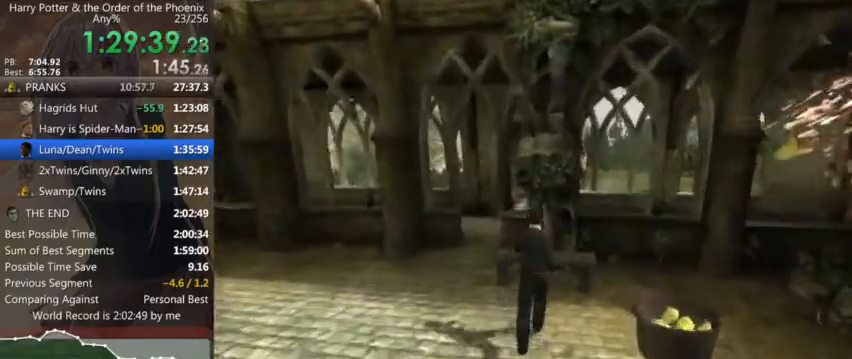
{"keys": ["shift_l", "w"], "mouse": [], "events": [[167, "d", "up"]]}
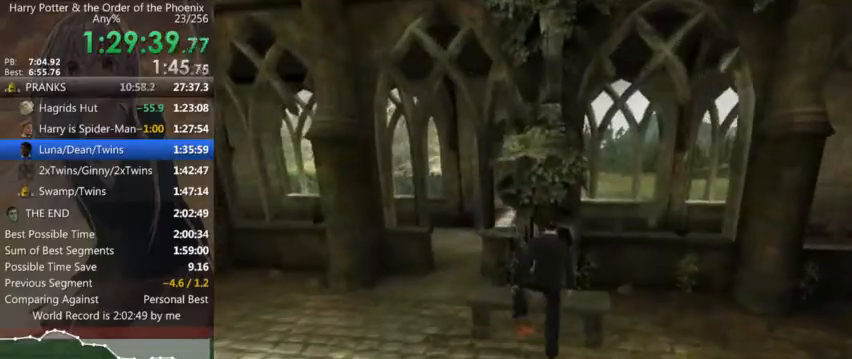
{"keys": ["shift_l", "w"], "mouse": [], "events": []}
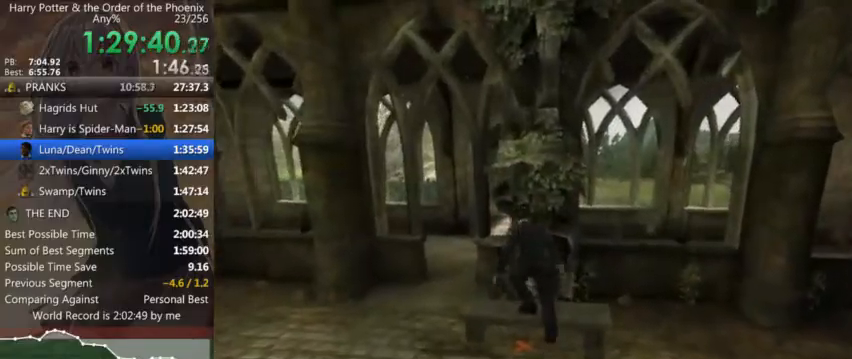
{"keys": ["shift_l", "w"], "mouse": [], "events": []}
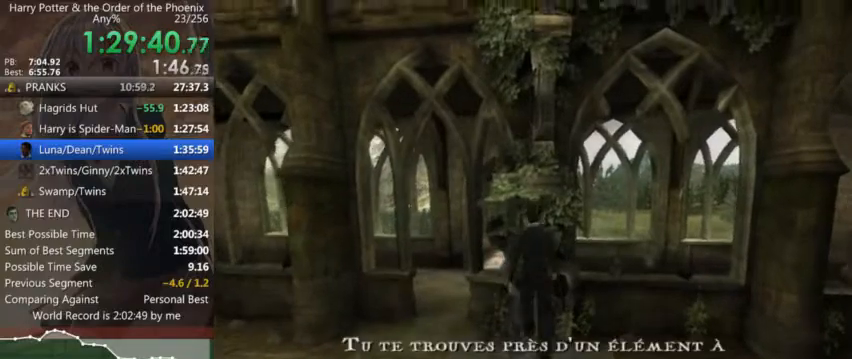
{"keys": ["shift_l", "w"], "mouse": [], "events": []}
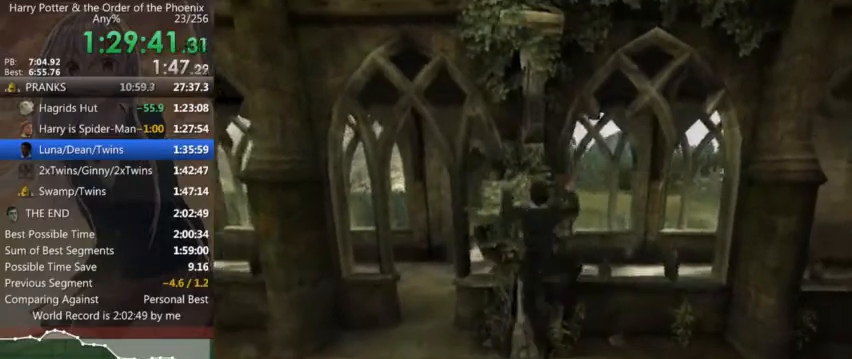
{"keys": ["shift_l", "w"], "mouse": [], "events": []}
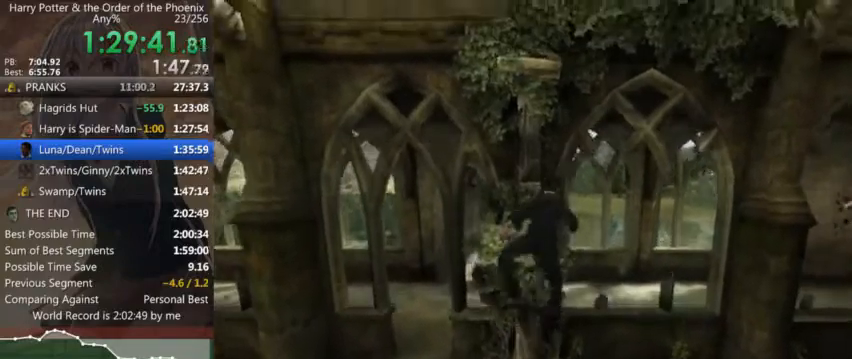
{"keys": ["shift_l", "w"], "mouse": [], "events": []}
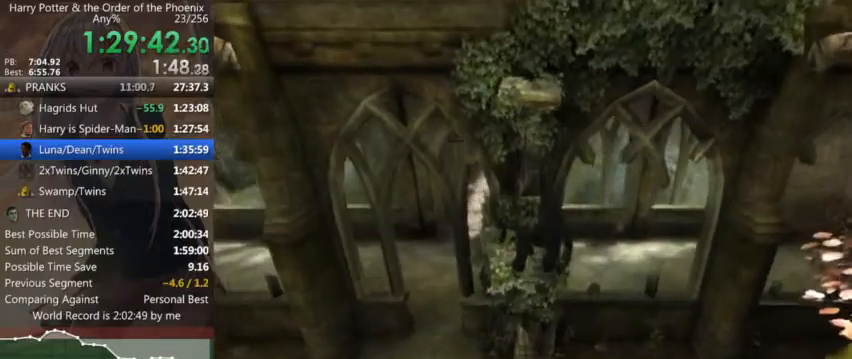
{"keys": ["shift_l", "w"], "mouse": [], "events": []}
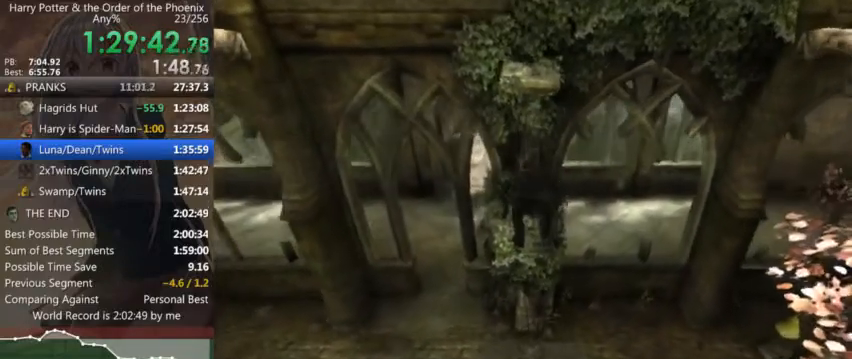
{"keys": ["shift_l", "w"], "mouse": [], "events": []}
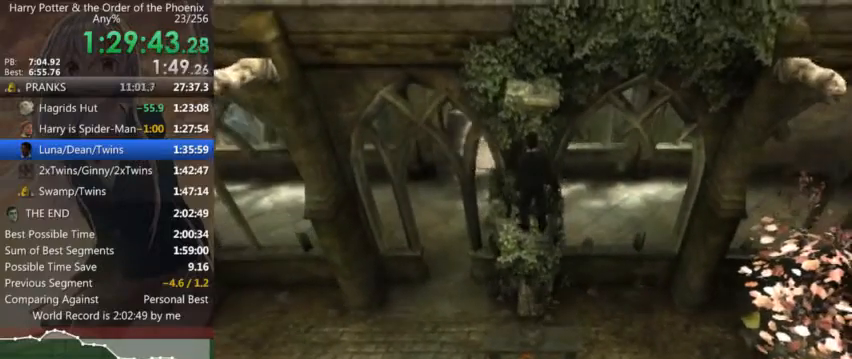
{"keys": ["shift_l", "w"], "mouse": [], "events": []}
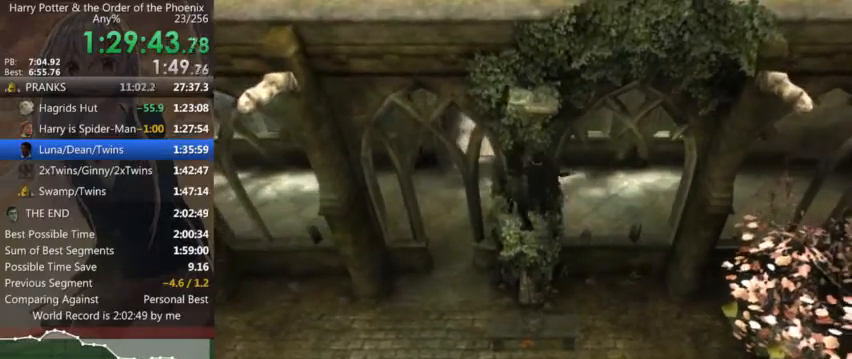
{"keys": ["shift_l", "w"], "mouse": [], "events": []}
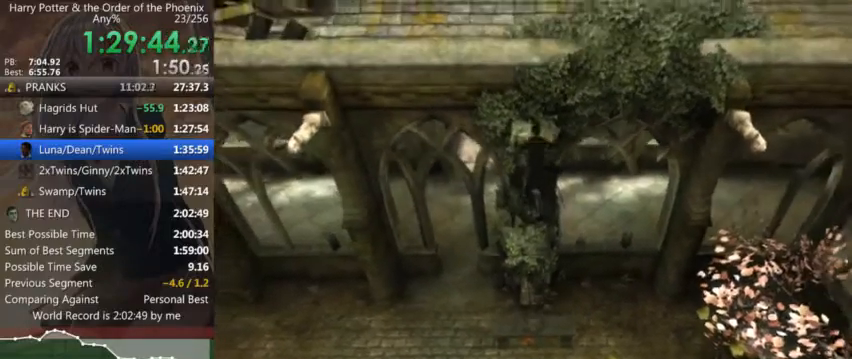
{"keys": ["shift_l", "w"], "mouse": [], "events": []}
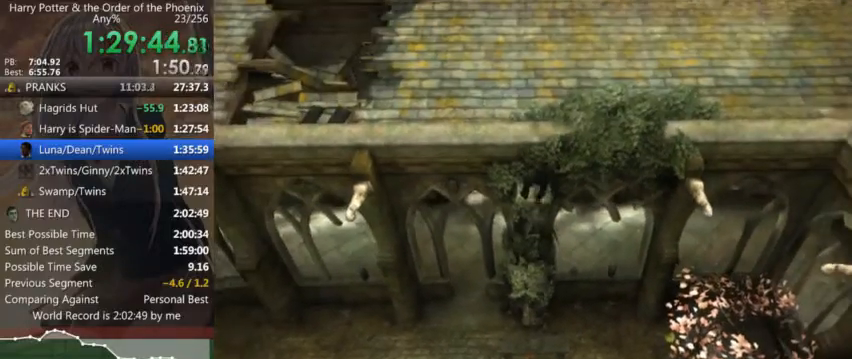
{"keys": ["shift_l", "w"], "mouse": [], "events": []}
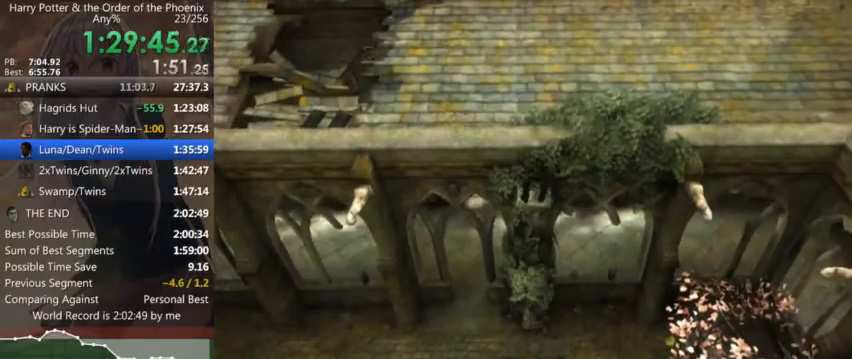
{"keys": ["shift_l", "w"], "mouse": [], "events": []}
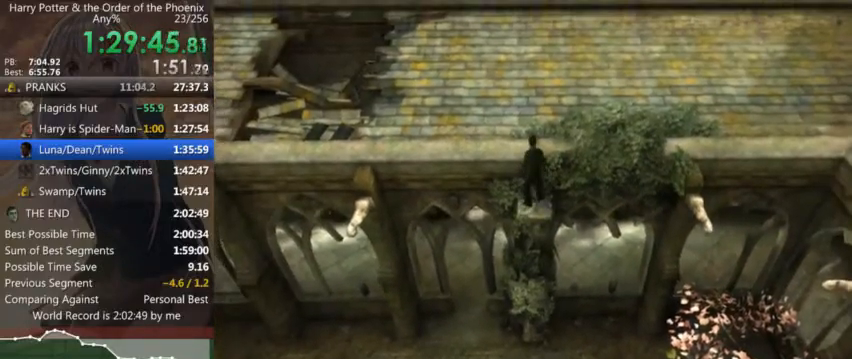
{"keys": ["shift_l", "w"], "mouse": [], "events": []}
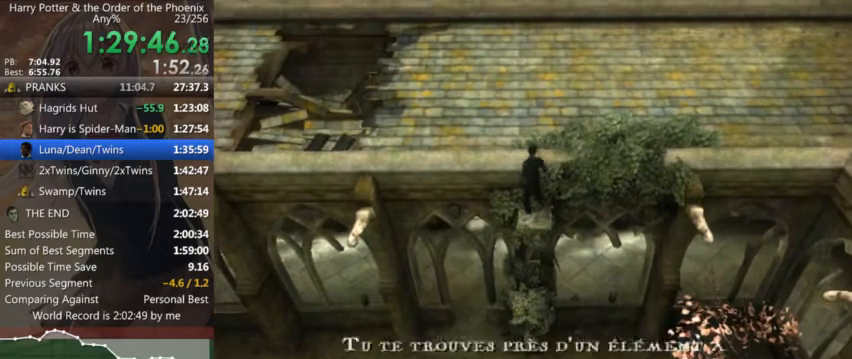
{"keys": ["a", "shift_l"], "mouse": [], "events": [[367, "a", "down"], [467, "w", "up"]]}
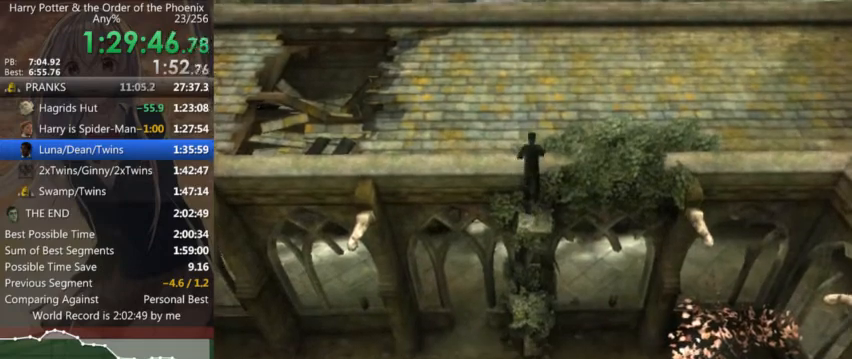
{"keys": ["a", "shift_l"], "mouse": [], "events": []}
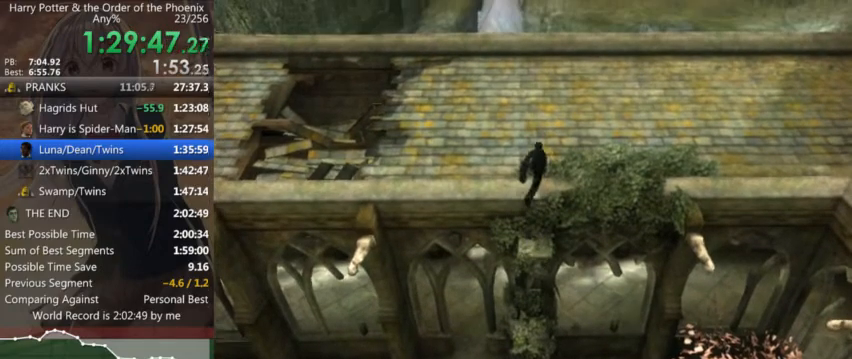
{"keys": ["a", "shift_l"], "mouse": [], "events": []}
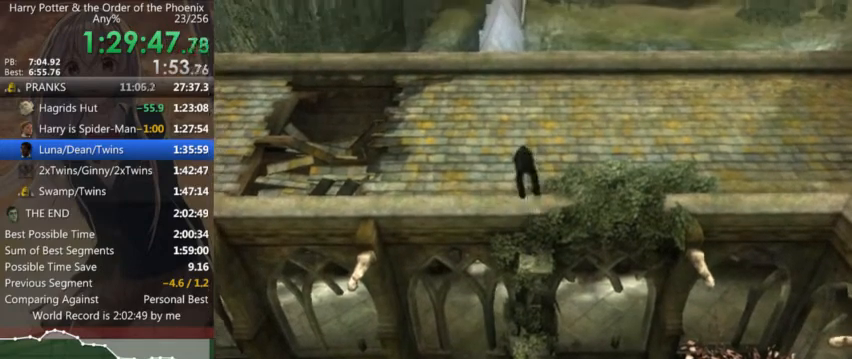
{"keys": ["a", "shift_l"], "mouse": [], "events": []}